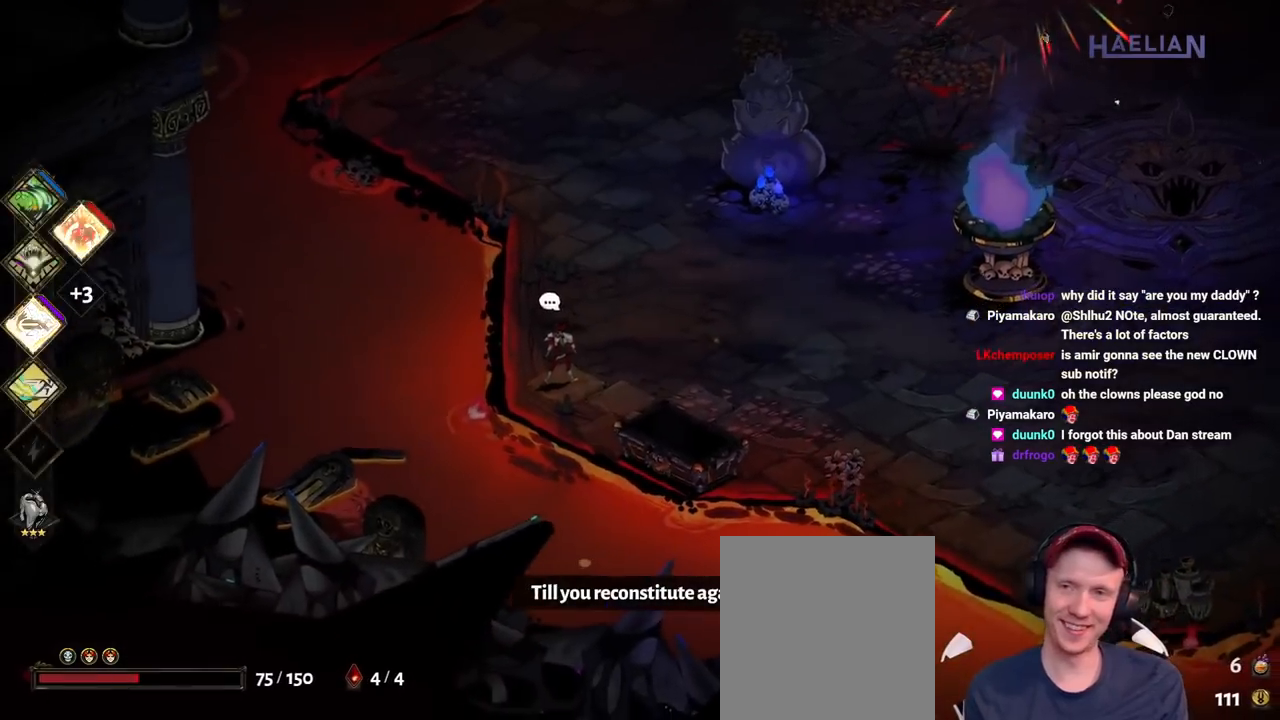
Gameplay with a controller (Xbox layout); each line is a JSON object with the inputs held at the frame after it. "events" lists button and stick changes between this image and that frame as [ms after this image, input, new state], when the widget could be followed in between. Not read: L3 R3.
{"buttons": [], "left_stick": "right", "right_stick": "center", "events": [[17, "left_stick", "right"]]}
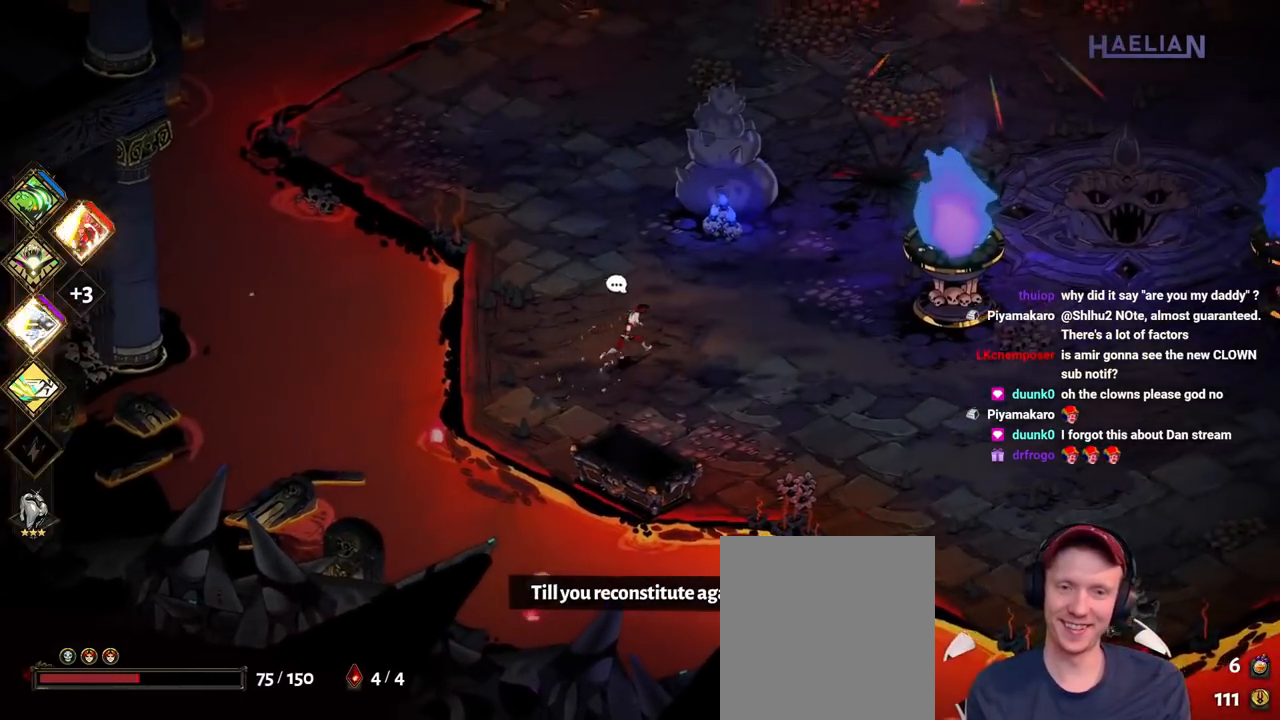
{"buttons": [], "left_stick": "up-right", "right_stick": "center", "events": [[67, "left_stick", "up-right"], [117, "A", "down"], [233, "A", "up"], [283, "A", "down"], [400, "A", "up"]]}
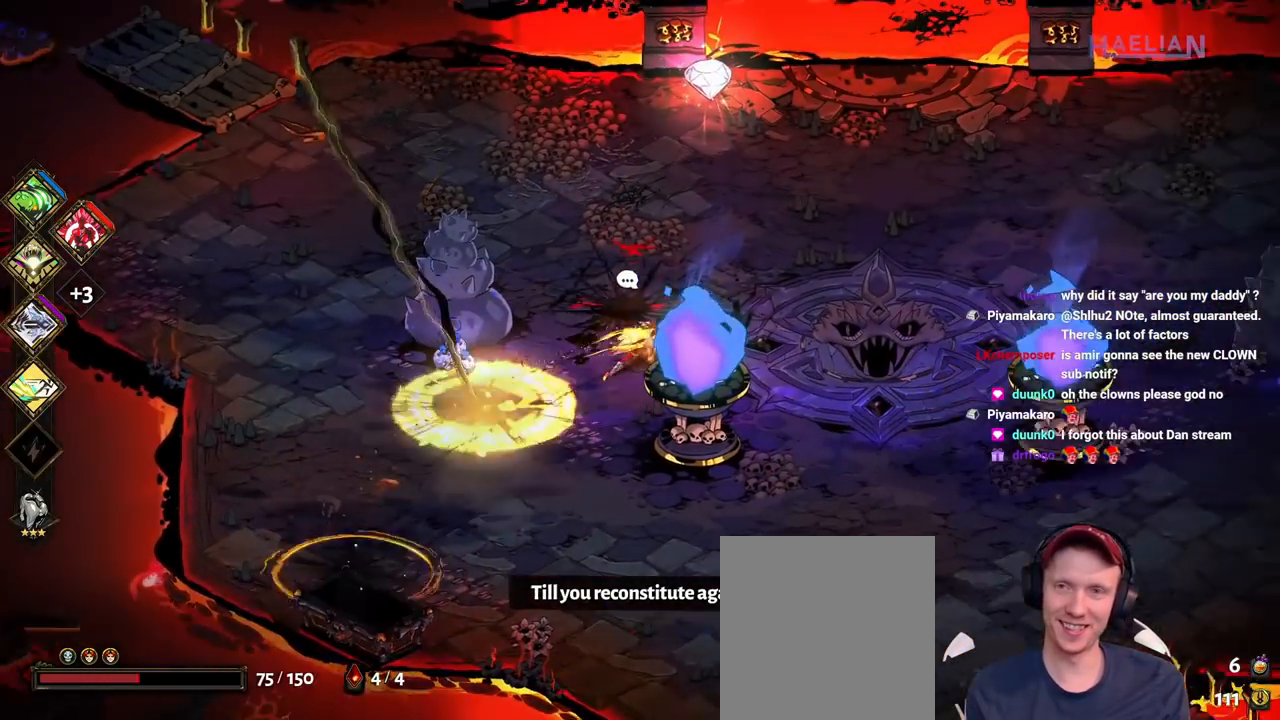
{"buttons": [], "left_stick": "up-right", "right_stick": "center", "events": []}
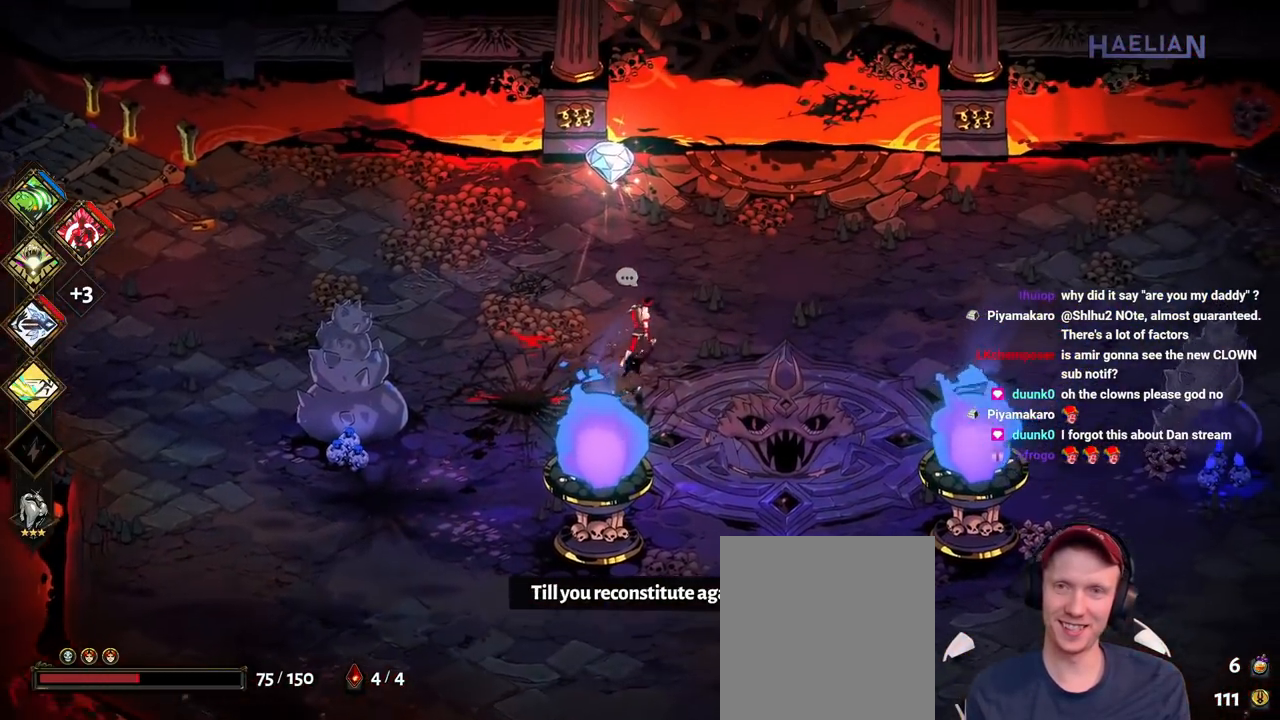
{"buttons": [], "left_stick": "center", "right_stick": "center", "events": [[133, "left_stick", "up"], [317, "left_stick", "up-right"], [500, "left_stick", "center"]]}
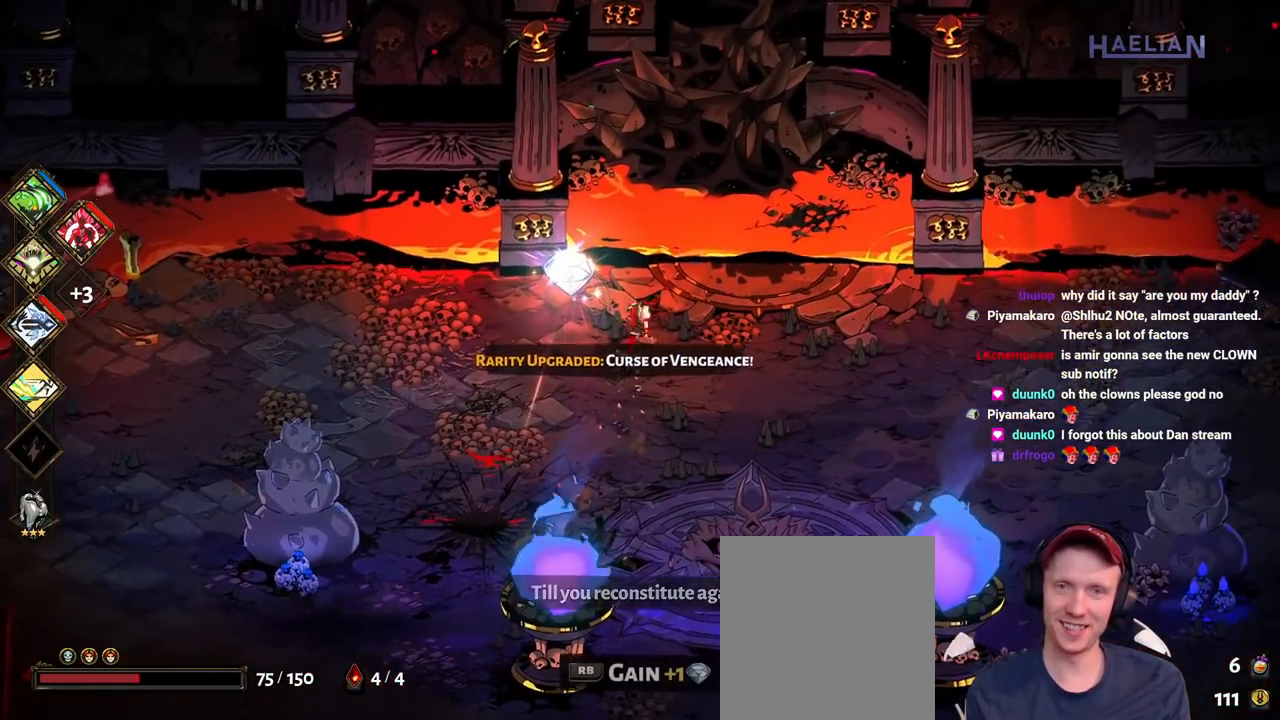
{"buttons": [], "left_stick": "center", "right_stick": "center", "events": []}
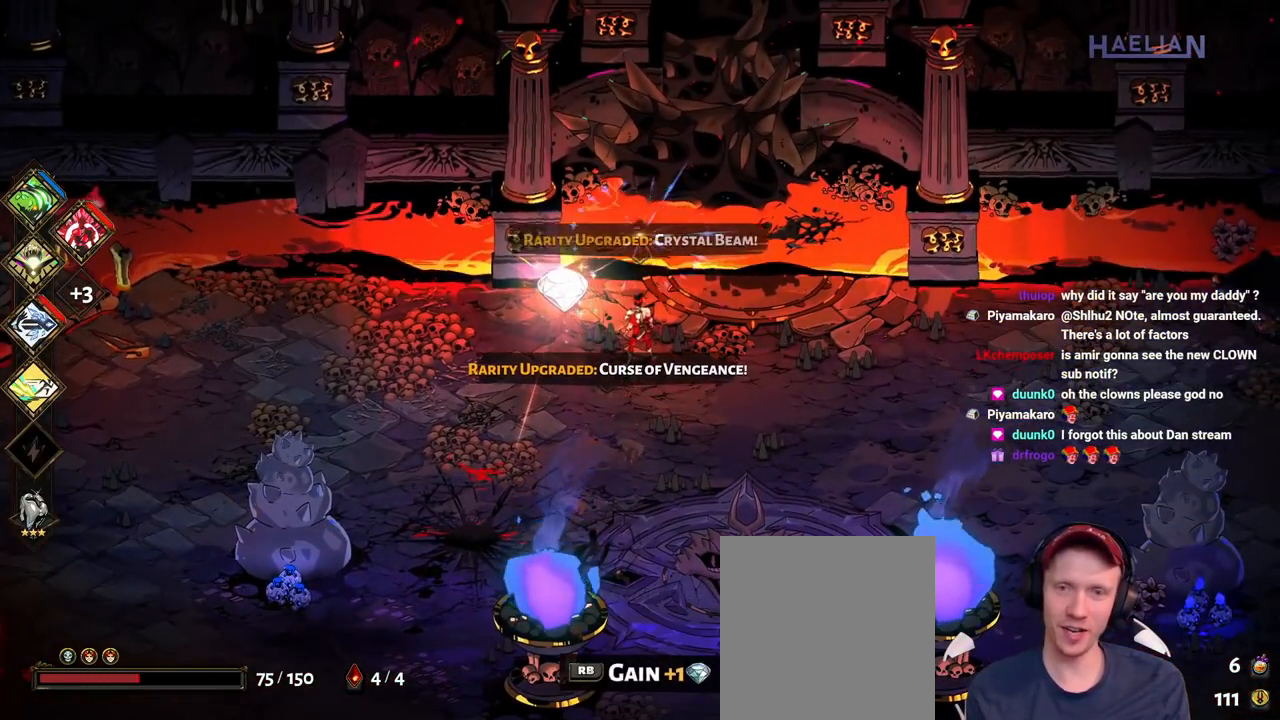
{"buttons": ["R1"], "left_stick": "center", "right_stick": "center", "events": [[17, "left_stick", "left"], [183, "left_stick", "center"], [317, "R1", "down"], [383, "R1", "up"], [467, "R1", "down"]]}
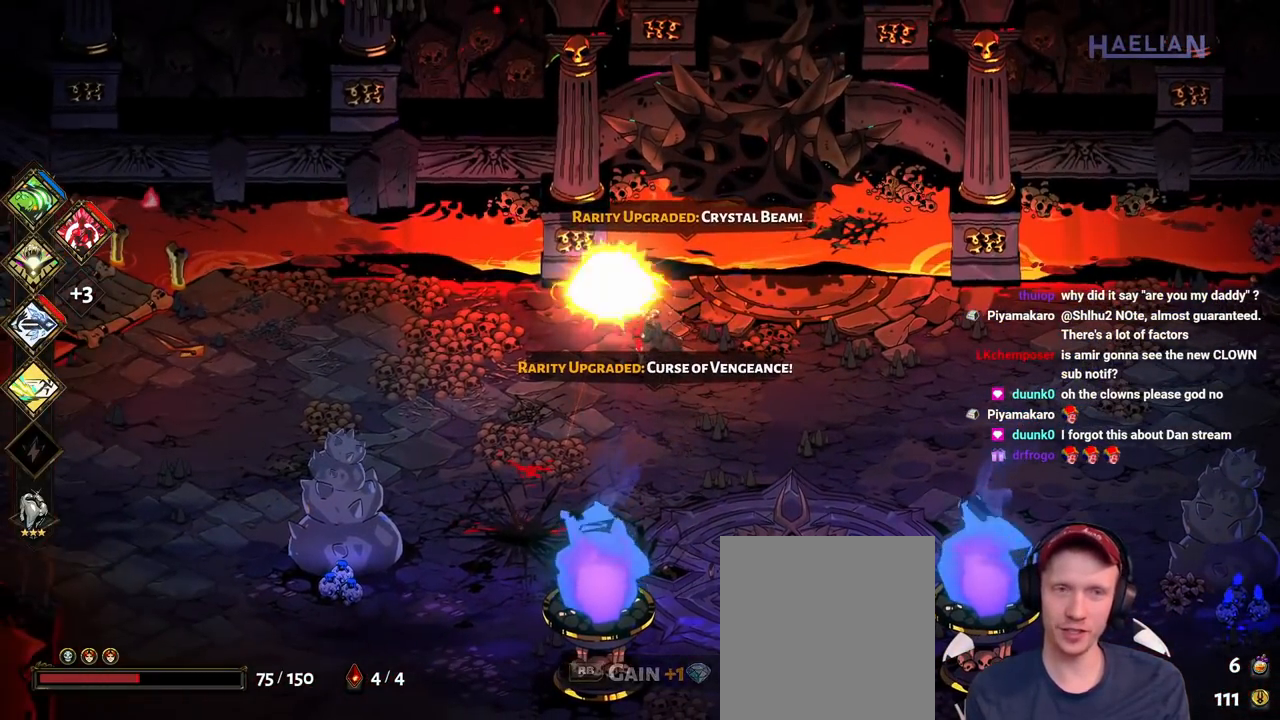
{"buttons": ["A"], "left_stick": "left", "right_stick": "center", "events": [[67, "R1", "up"], [133, "left_stick", "left"], [300, "A", "down"], [400, "A", "up"], [467, "A", "down"]]}
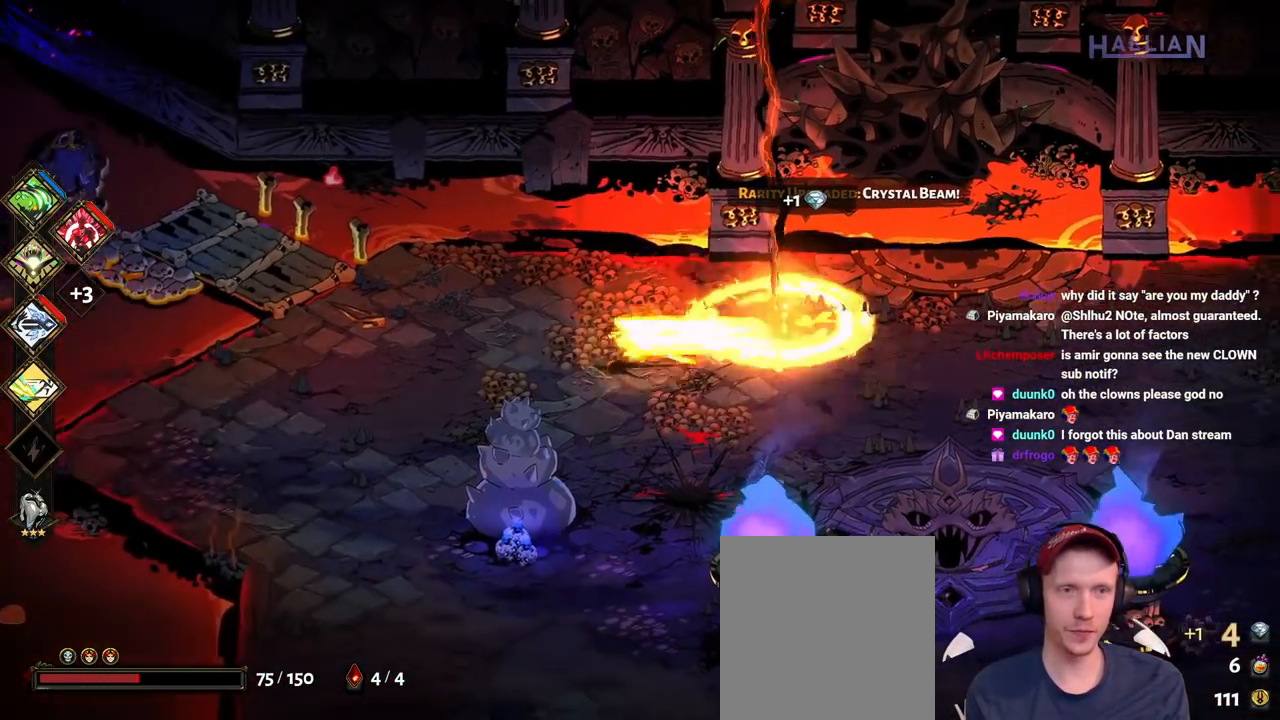
{"buttons": [], "left_stick": "up-left", "right_stick": "center"}
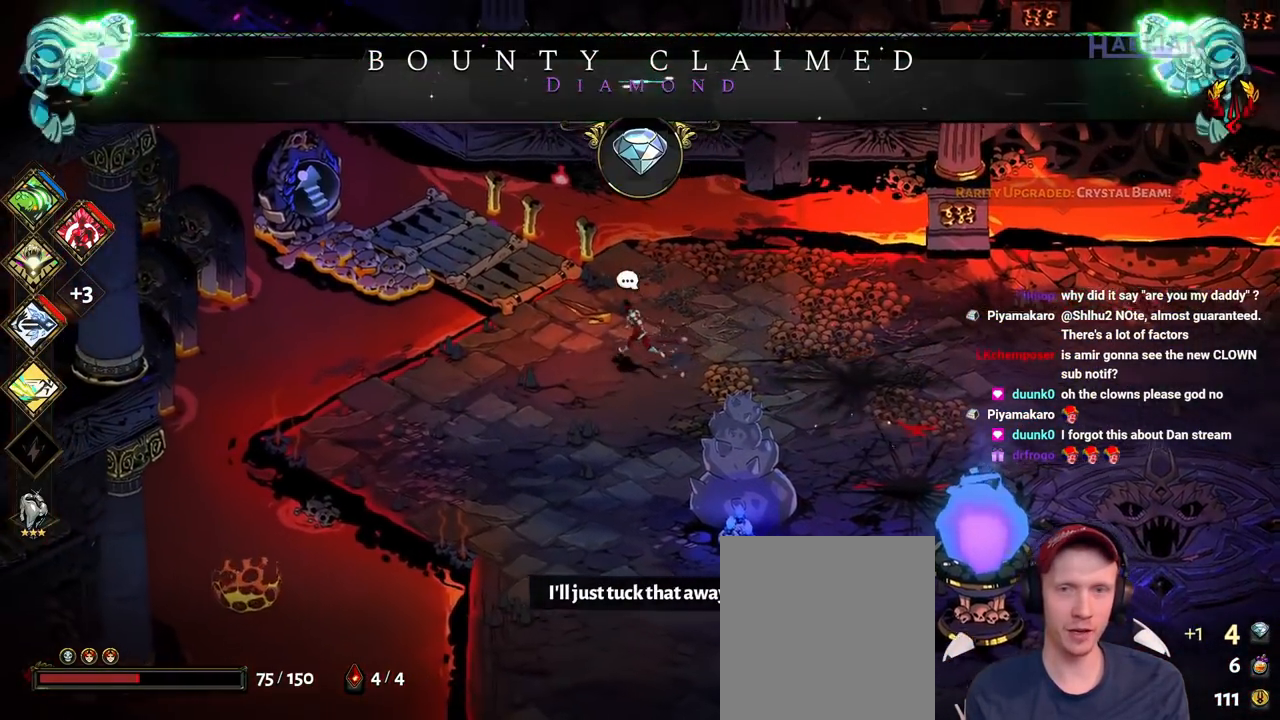
{"buttons": [], "left_stick": "left", "right_stick": "center"}
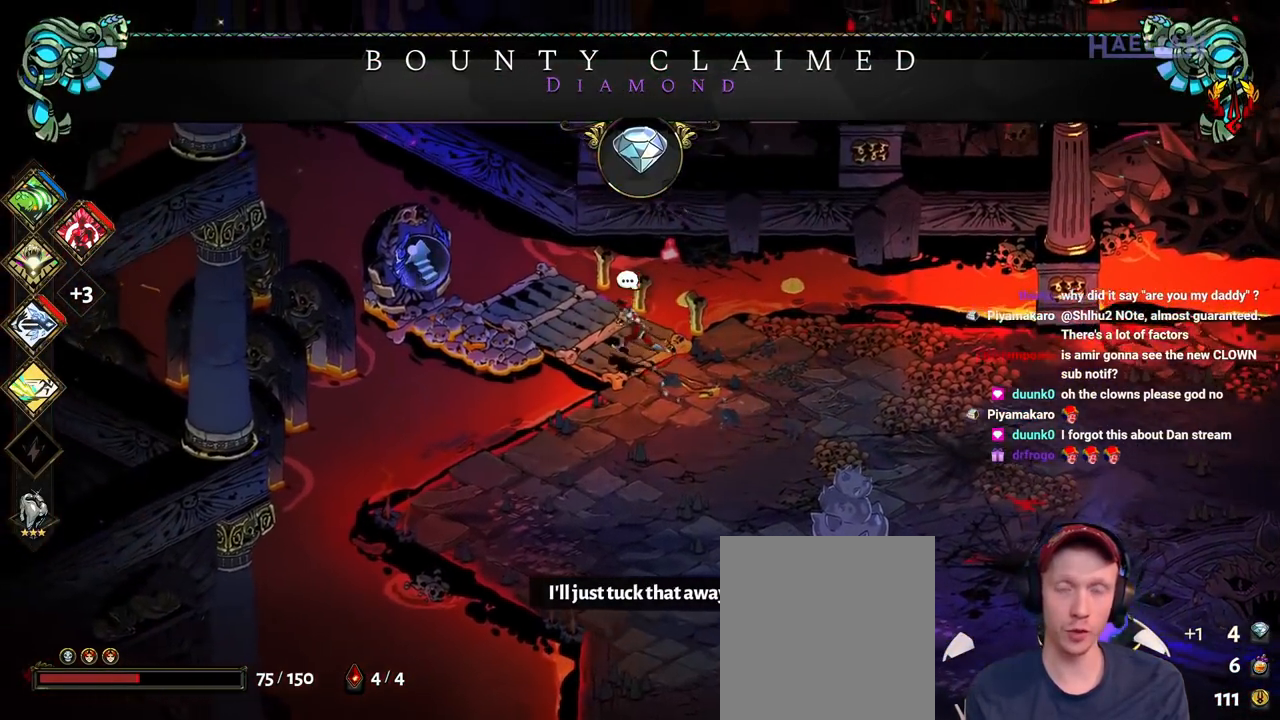
{"buttons": [], "left_stick": "center", "right_stick": "center", "events": [[400, "left_stick", "center"]]}
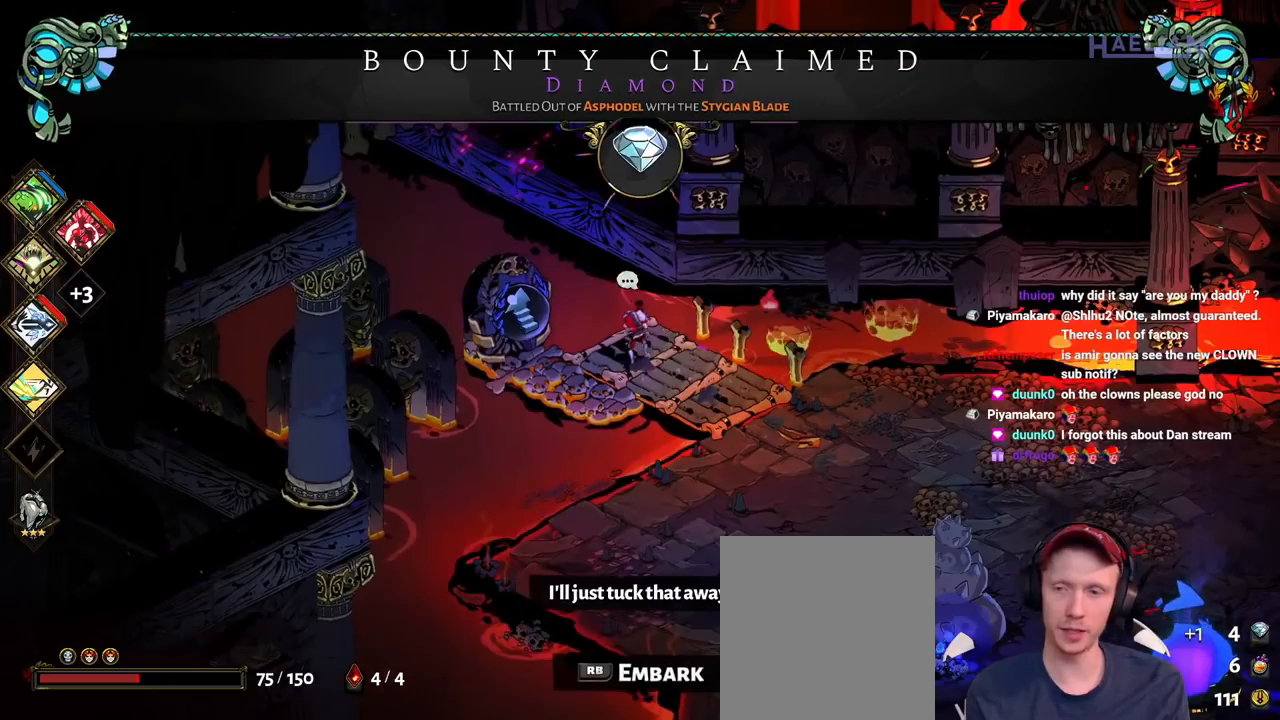
{"buttons": ["R1"], "left_stick": "center", "right_stick": "center", "events": [[417, "R1", "down"]]}
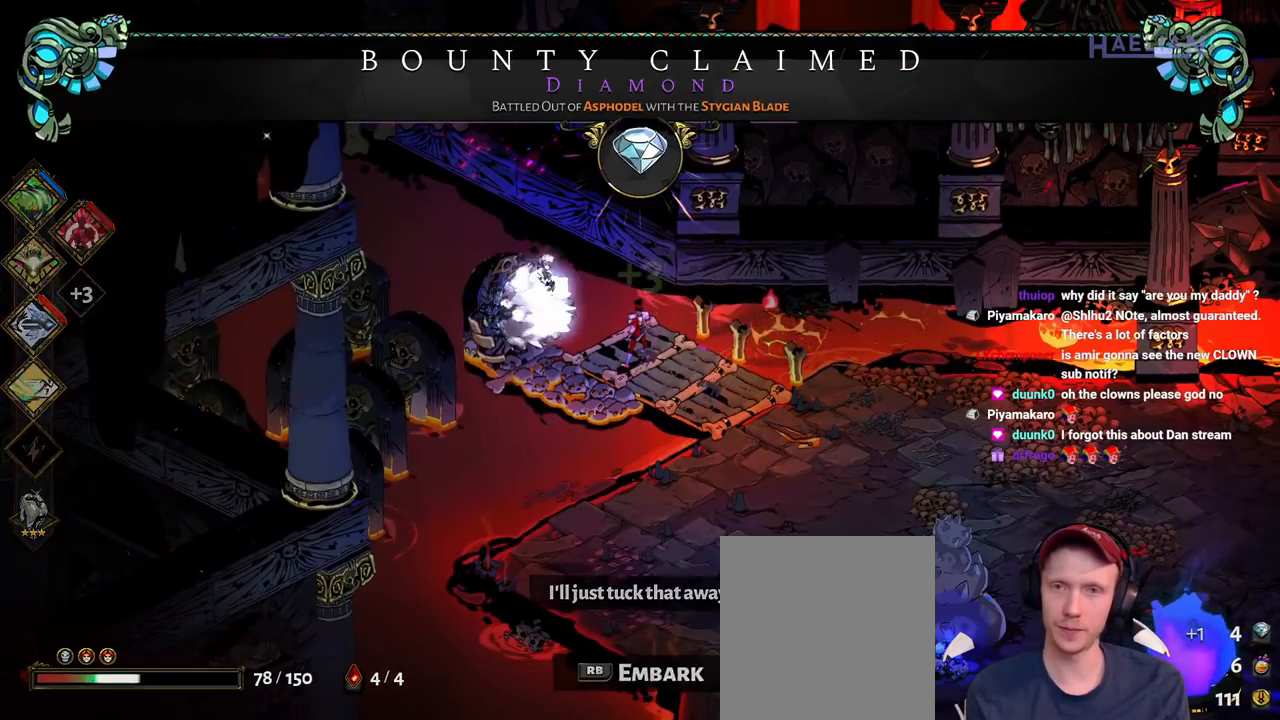
{"buttons": [], "left_stick": "center", "right_stick": "center", "events": [[17, "R1", "up"], [67, "R1", "down"], [133, "R1", "up"], [217, "R1", "down"], [267, "R1", "up"]]}
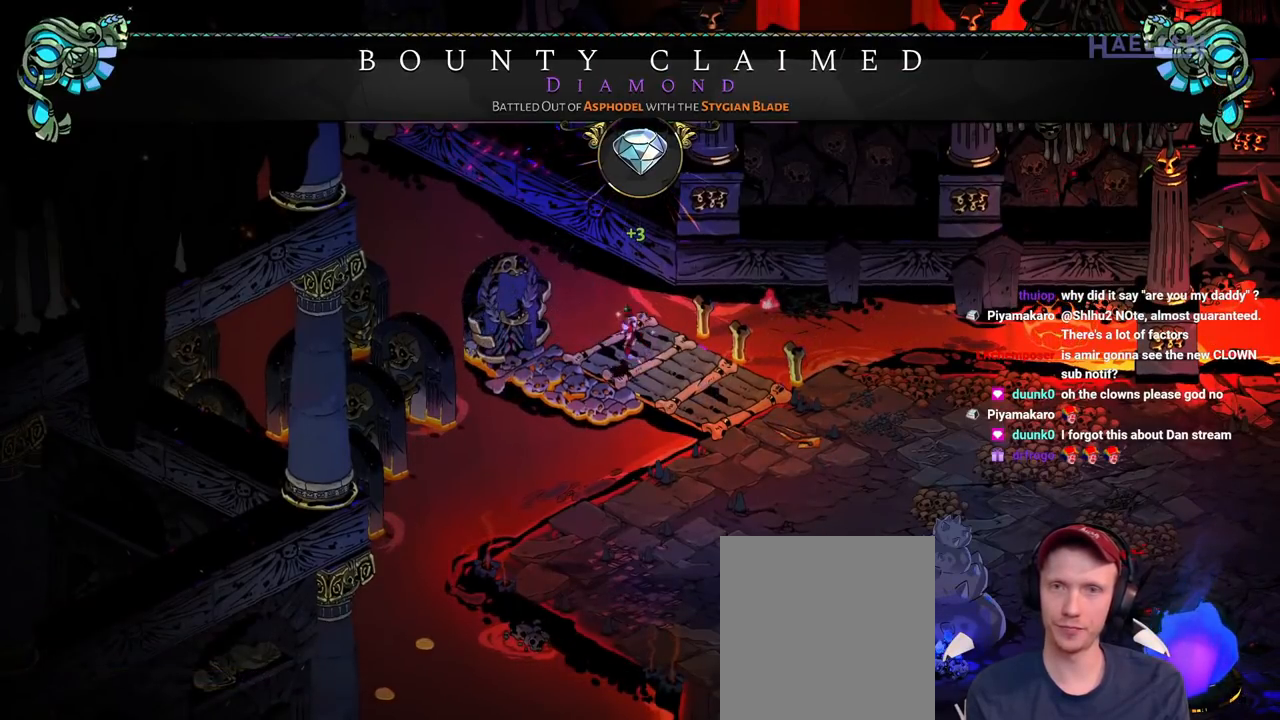
{"buttons": [], "left_stick": "center", "right_stick": "center", "events": []}
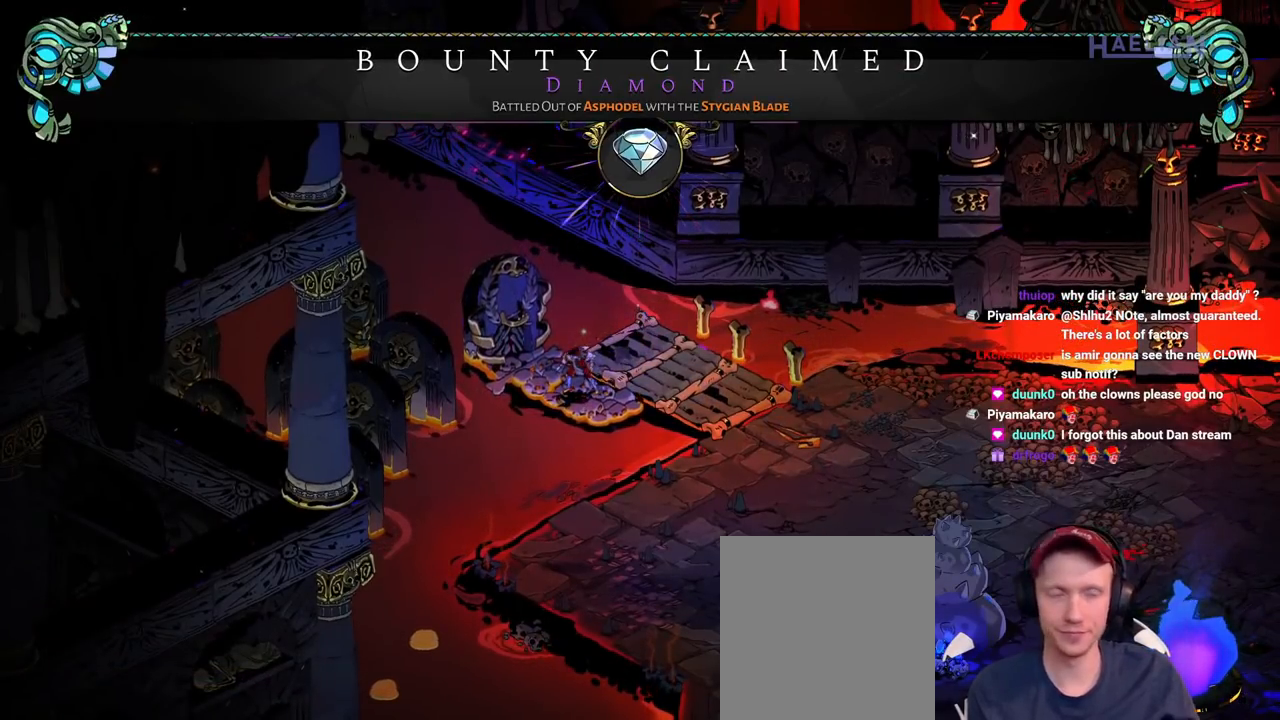
{"buttons": [], "left_stick": "center", "right_stick": "center", "events": []}
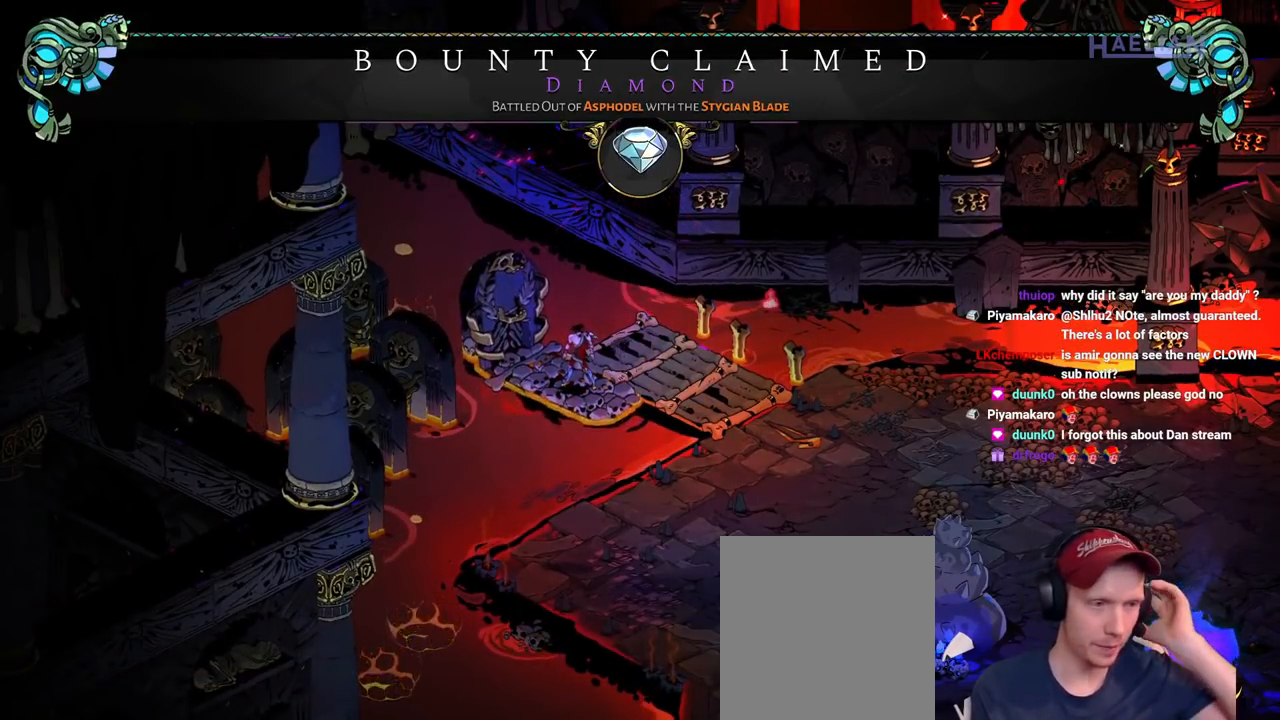
{"buttons": [], "left_stick": "center", "right_stick": "center", "events": []}
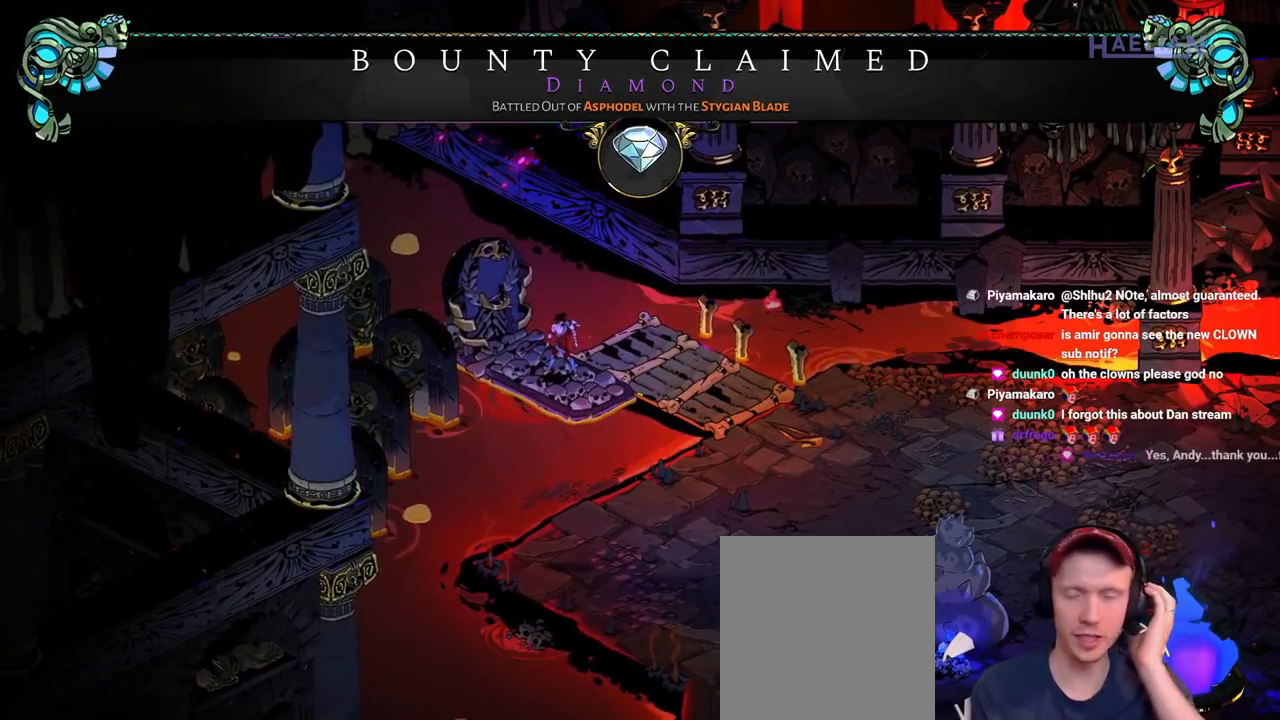
{"buttons": [], "left_stick": "center", "right_stick": "center", "events": []}
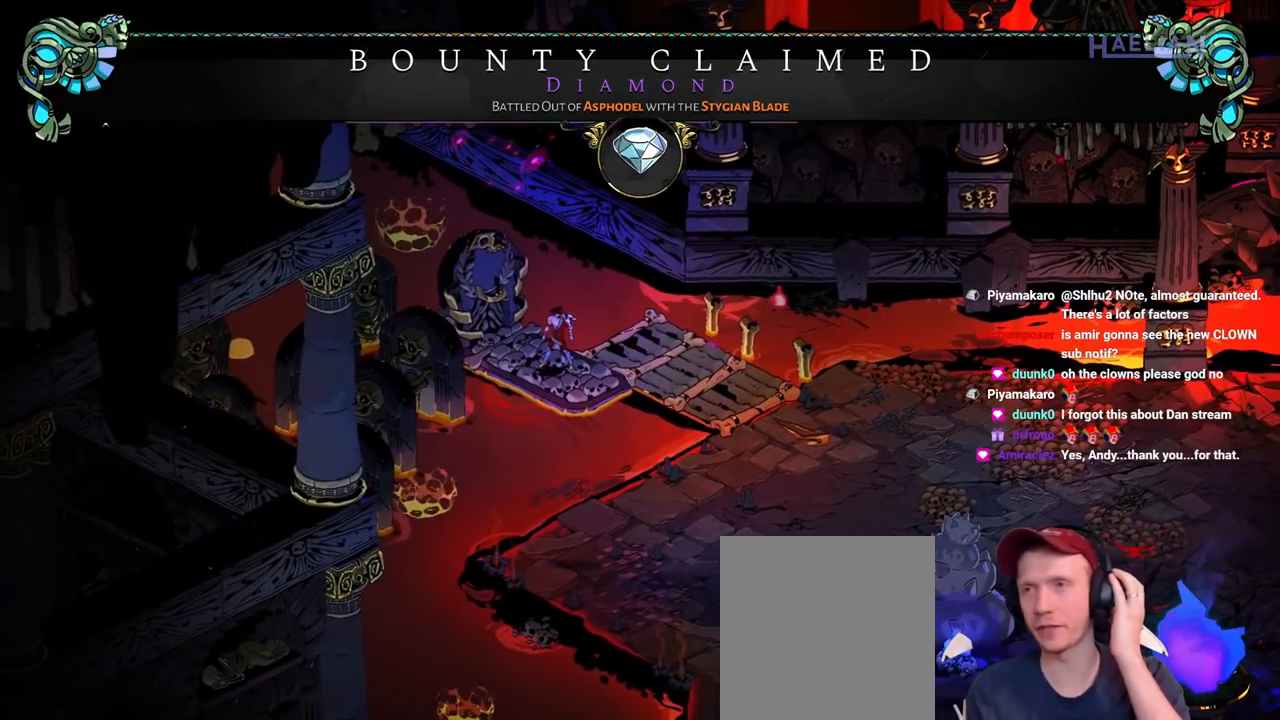
{"buttons": [], "left_stick": "center", "right_stick": "center", "events": []}
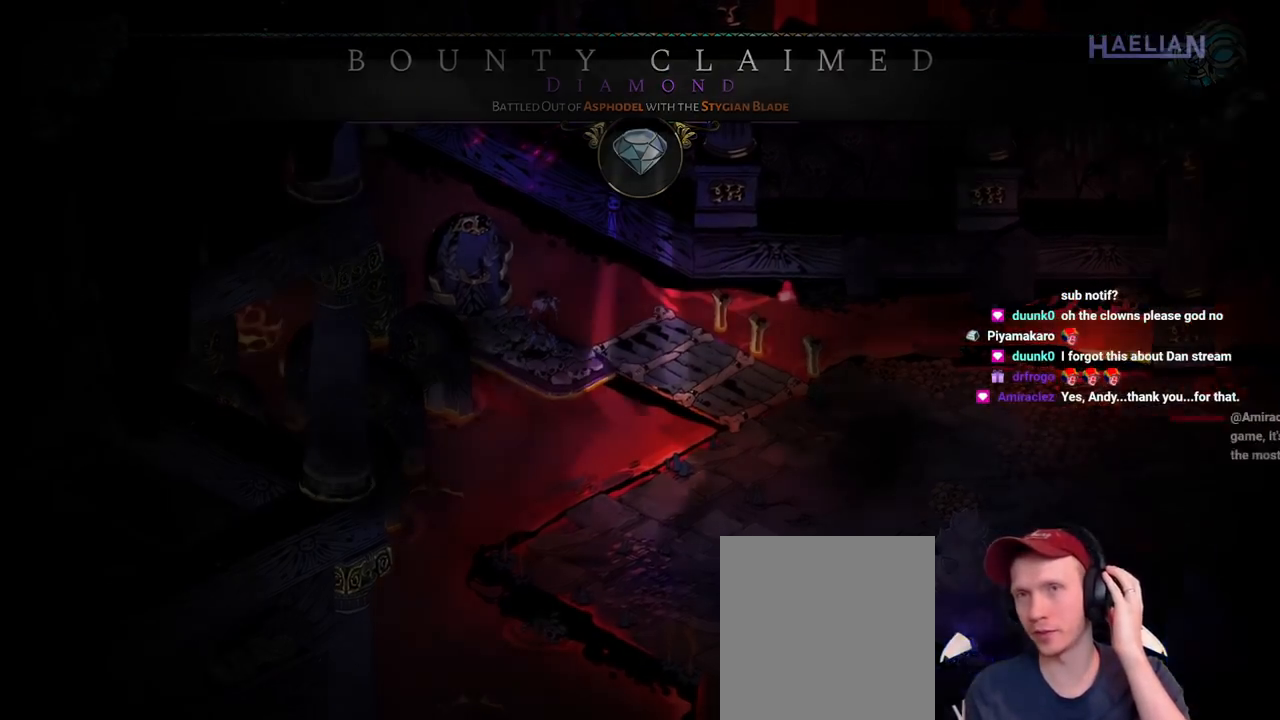
{"buttons": [], "left_stick": "center", "right_stick": "center", "events": []}
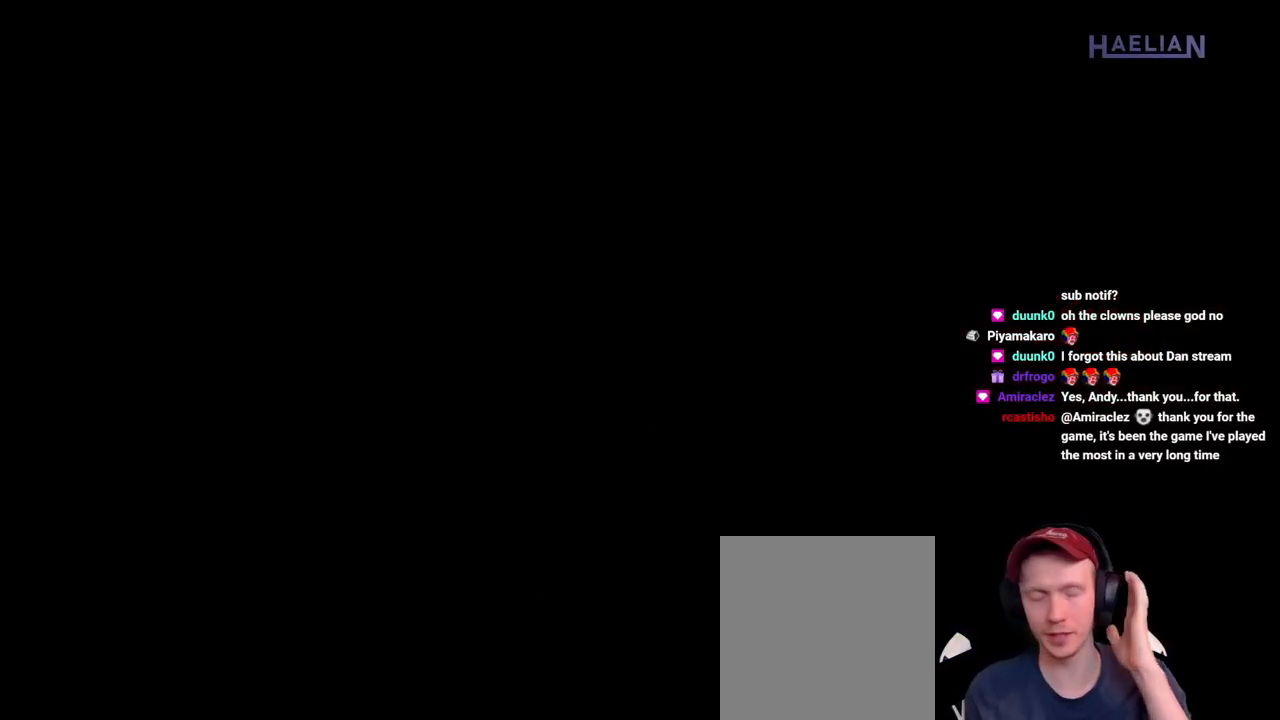
{"buttons": [], "left_stick": "center", "right_stick": "center", "events": []}
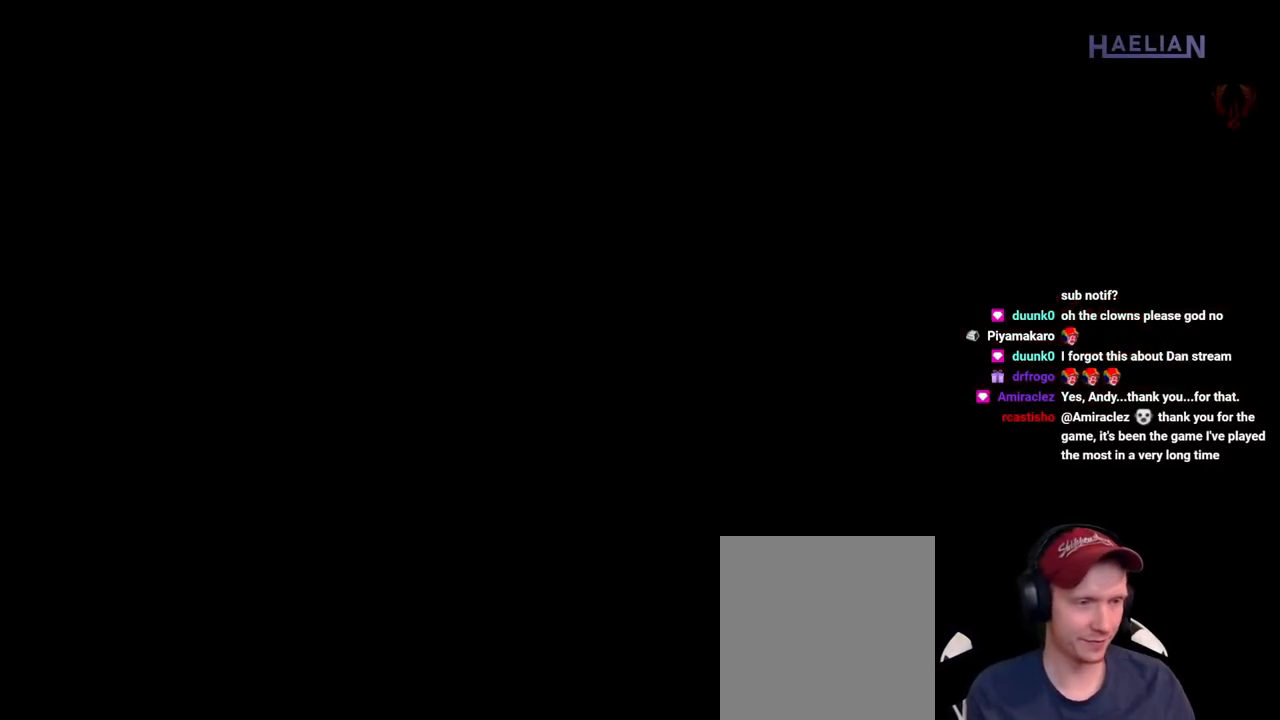
{"buttons": [], "left_stick": "up-left", "right_stick": "center", "events": [[450, "left_stick", "up-left"]]}
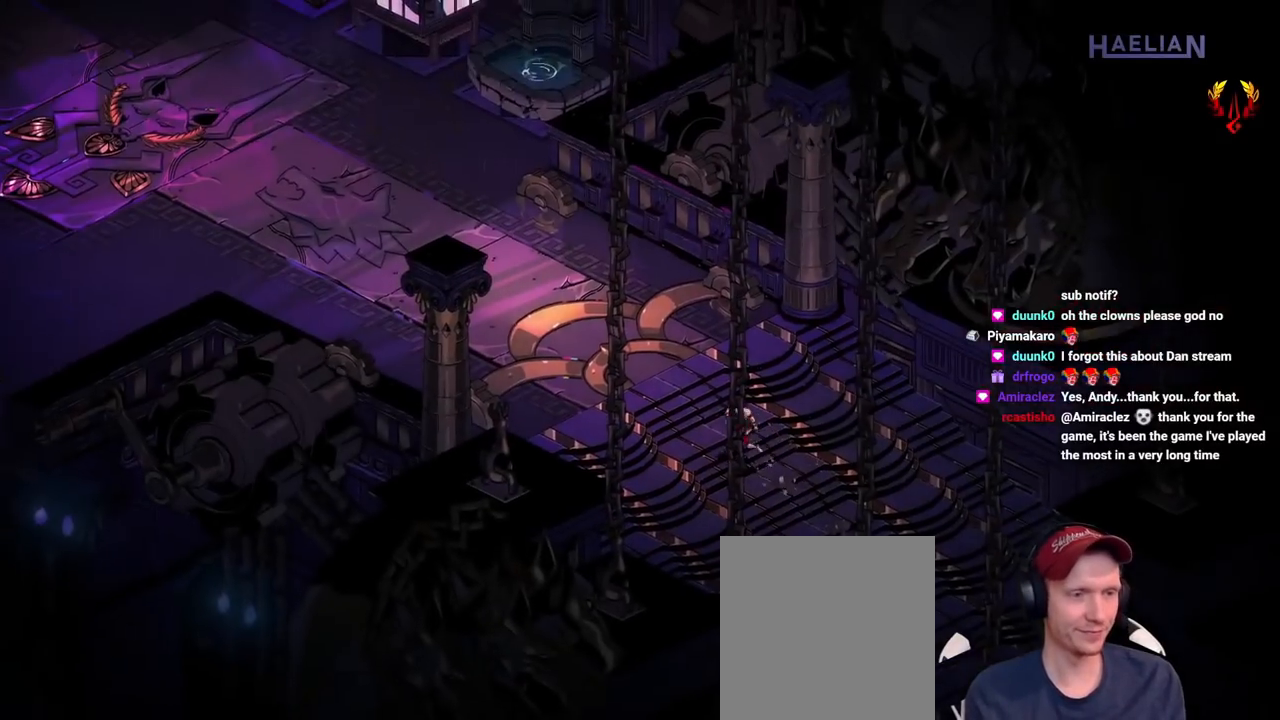
{"buttons": ["A"], "left_stick": "up-left", "right_stick": "center", "events": [[417, "A", "down"]]}
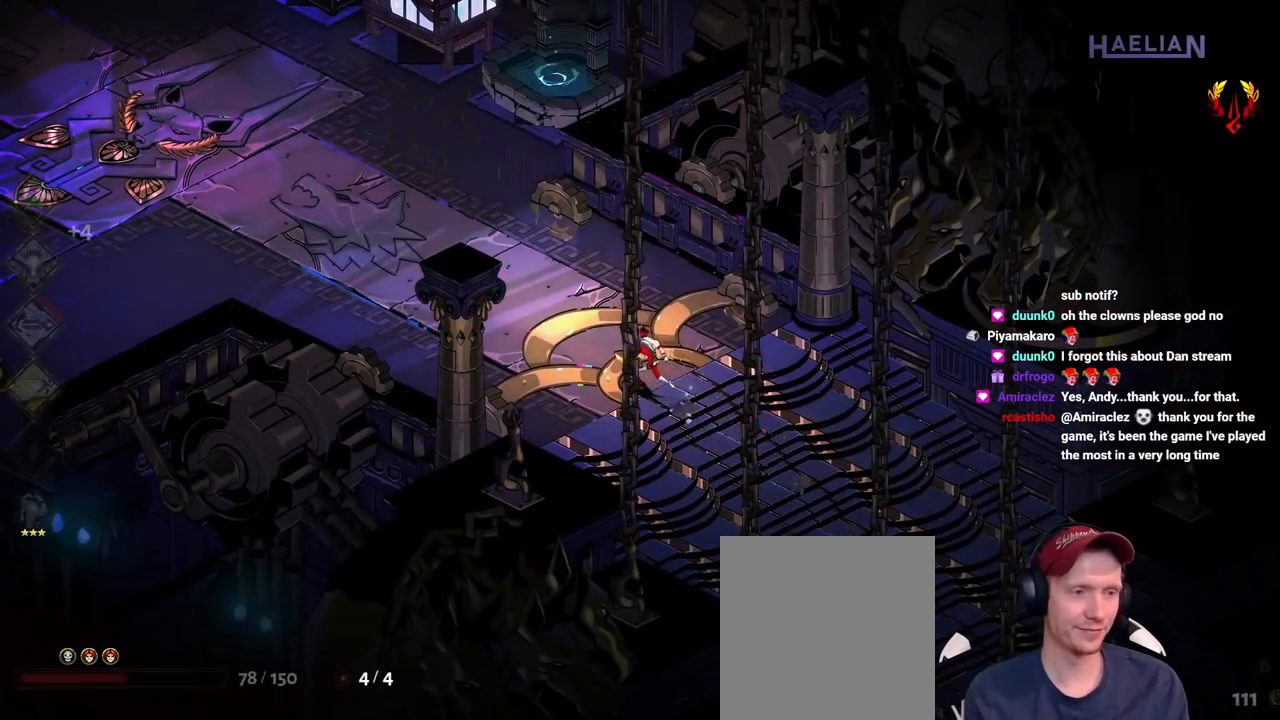
{"buttons": [], "left_stick": "up-left", "right_stick": "center", "events": [[33, "A", "up"], [267, "A", "down"], [400, "A", "up"]]}
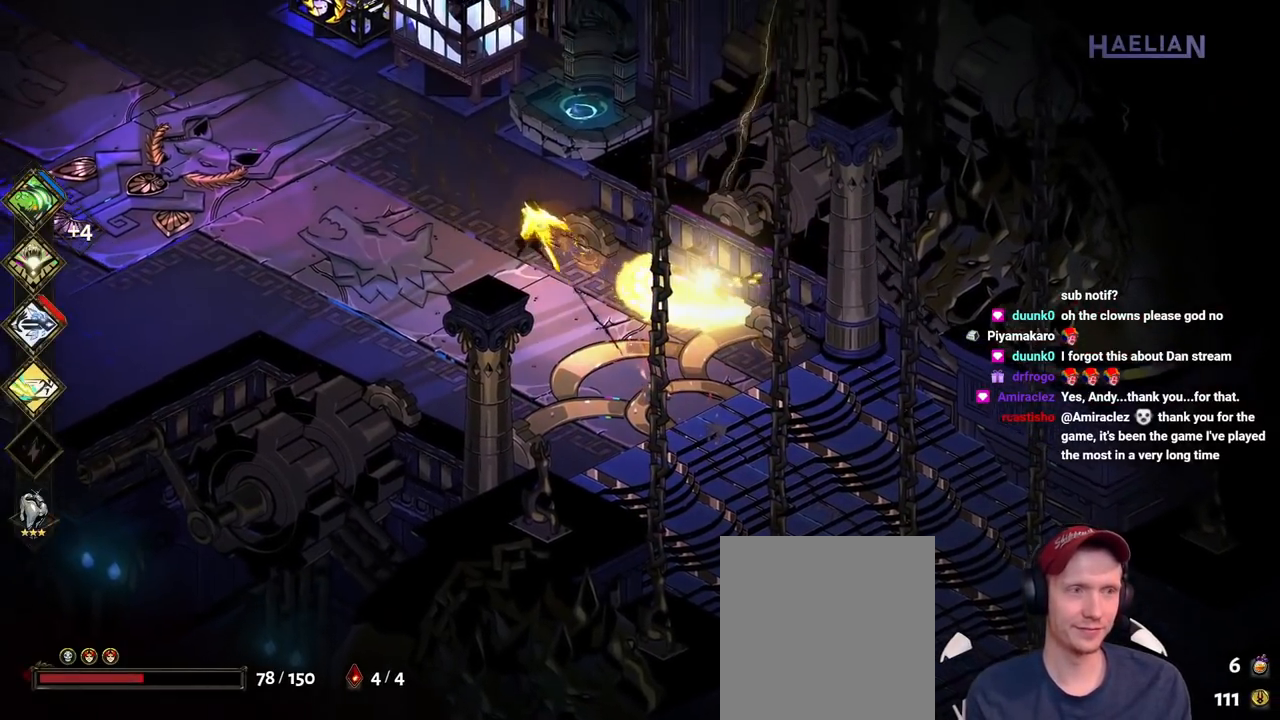
{"buttons": [], "left_stick": "center", "right_stick": "center", "events": [[167, "R1", "down"], [200, "left_stick", "center"], [250, "R1", "up"], [317, "R1", "down"], [433, "R1", "up"]]}
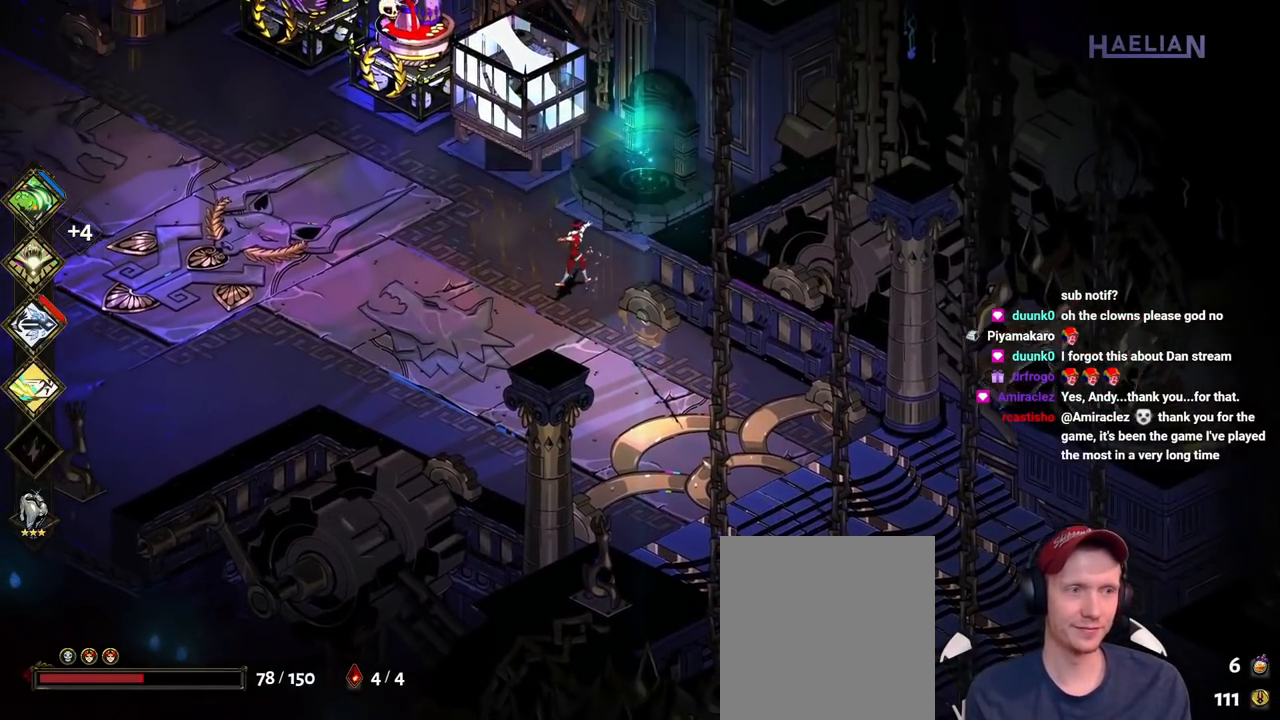
{"buttons": [], "left_stick": "left", "right_stick": "center", "events": [[333, "left_stick", "left"]]}
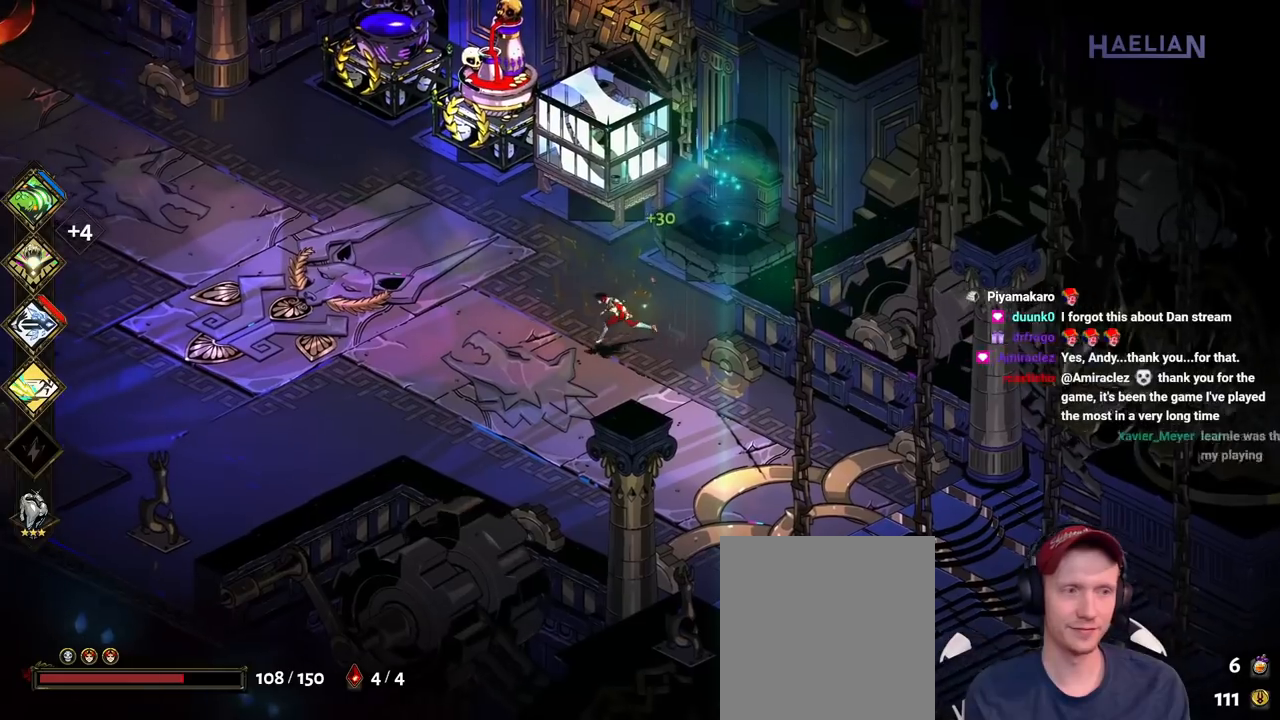
{"buttons": [], "left_stick": "right", "right_stick": "center", "events": [[400, "left_stick", "down"], [467, "left_stick", "right"]]}
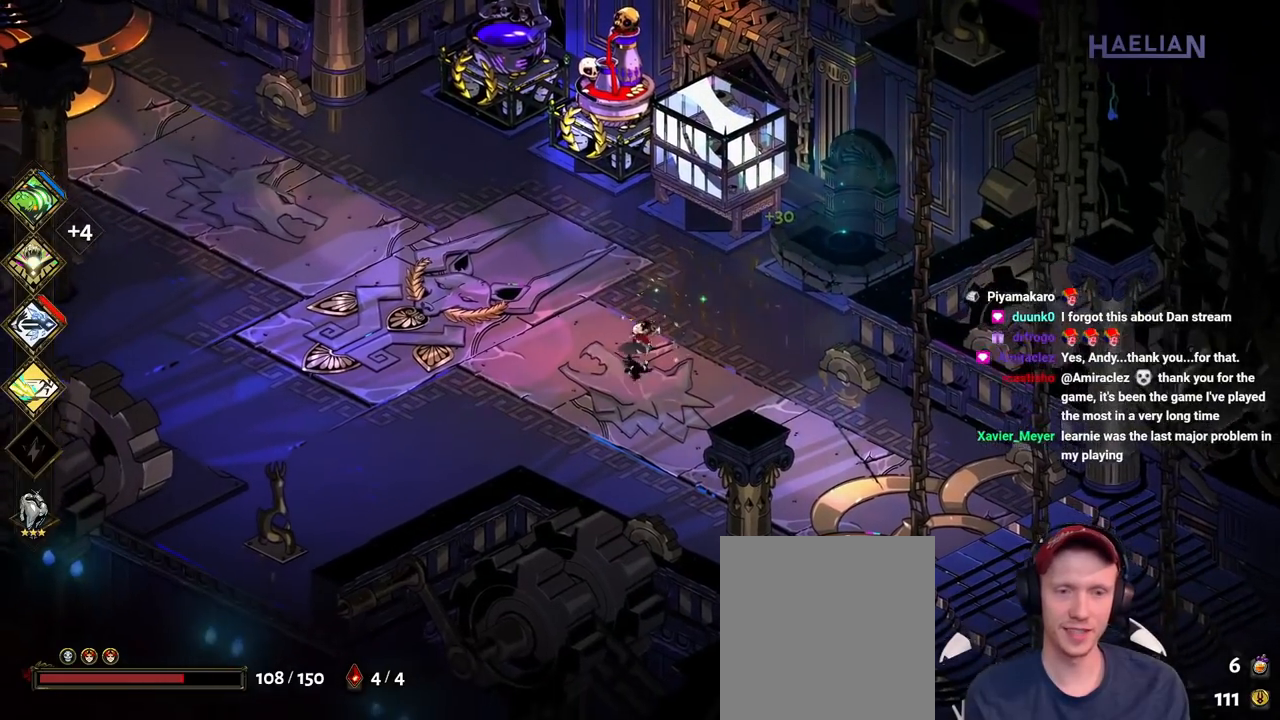
{"buttons": [], "left_stick": "center", "right_stick": "center", "events": [[67, "left_stick", "up"], [167, "left_stick", "left"], [250, "left_stick", "down-left"], [433, "left_stick", "center"]]}
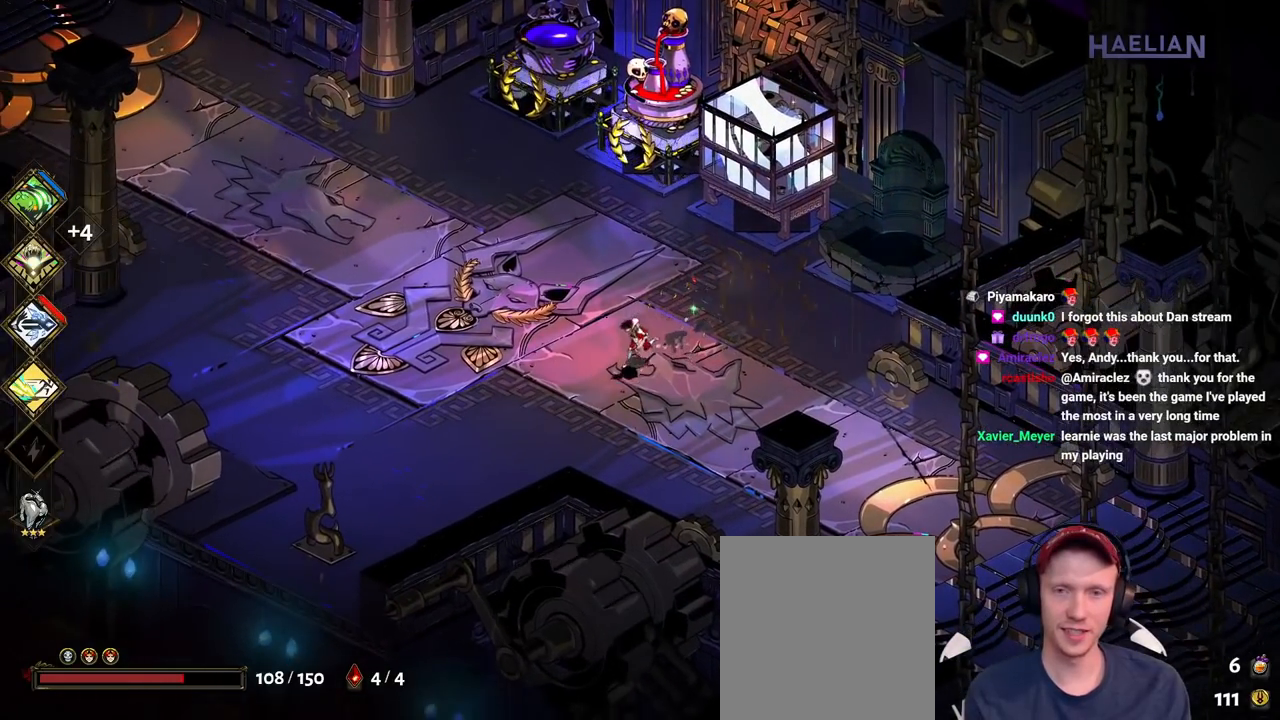
{"buttons": [], "left_stick": "center", "right_stick": "center", "events": []}
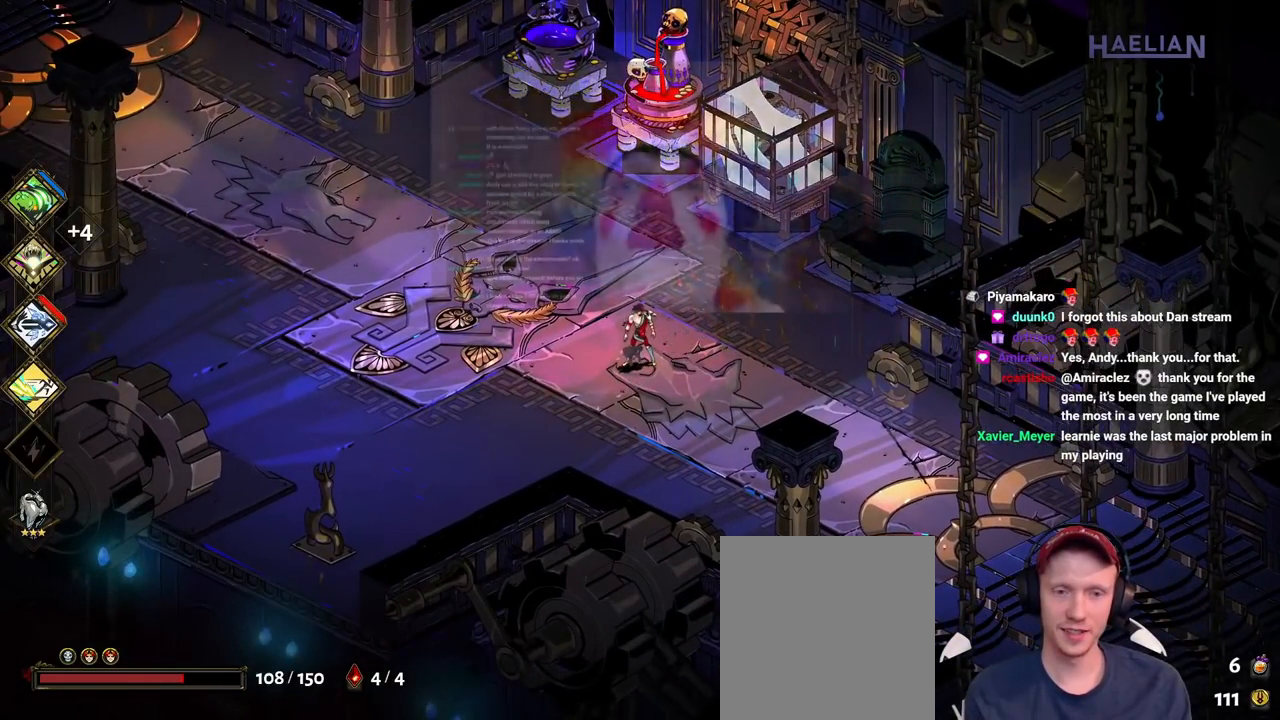
{"buttons": [], "left_stick": "center", "right_stick": "center", "events": []}
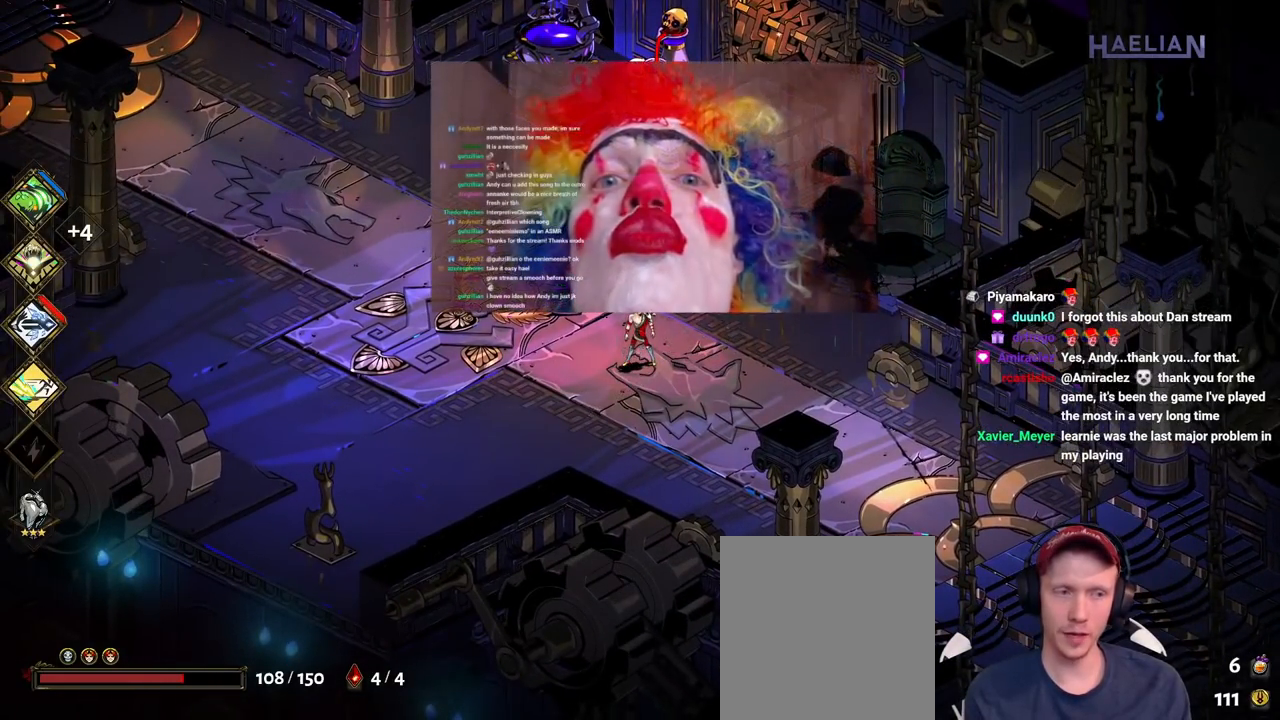
{"buttons": [], "left_stick": "center", "right_stick": "center", "events": []}
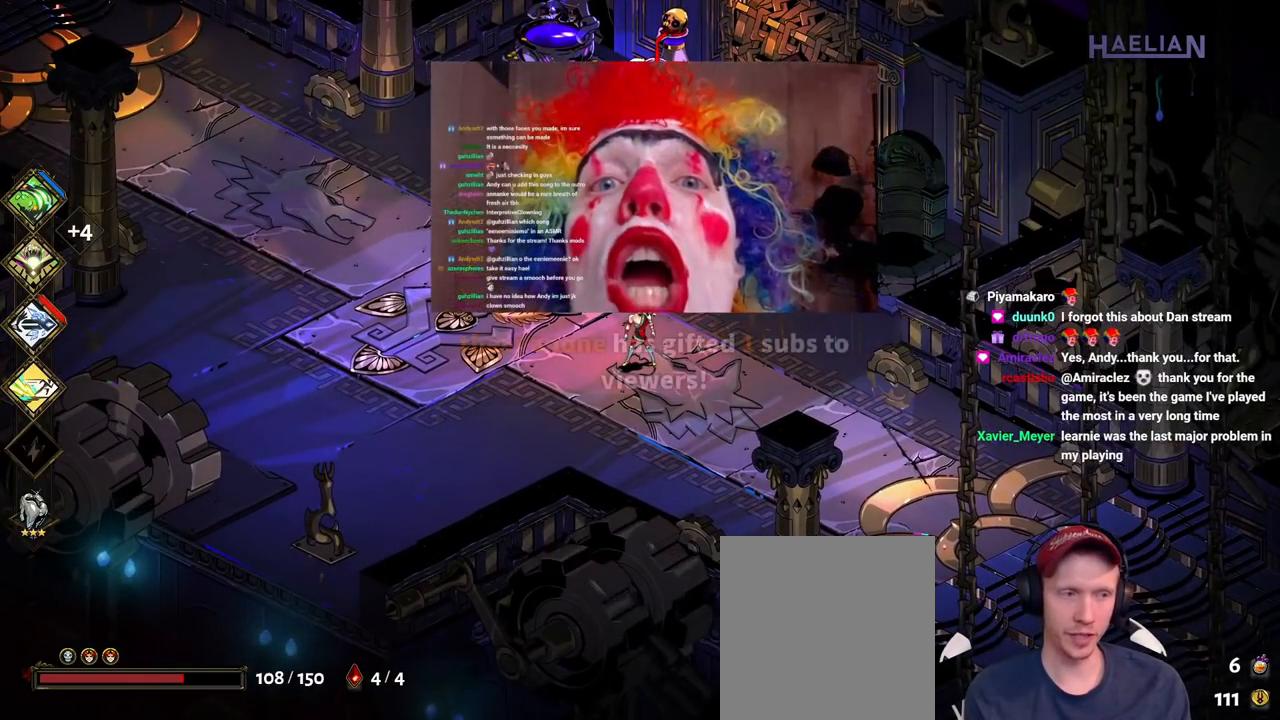
{"buttons": [], "left_stick": "right", "right_stick": "center", "events": [[283, "left_stick", "right"]]}